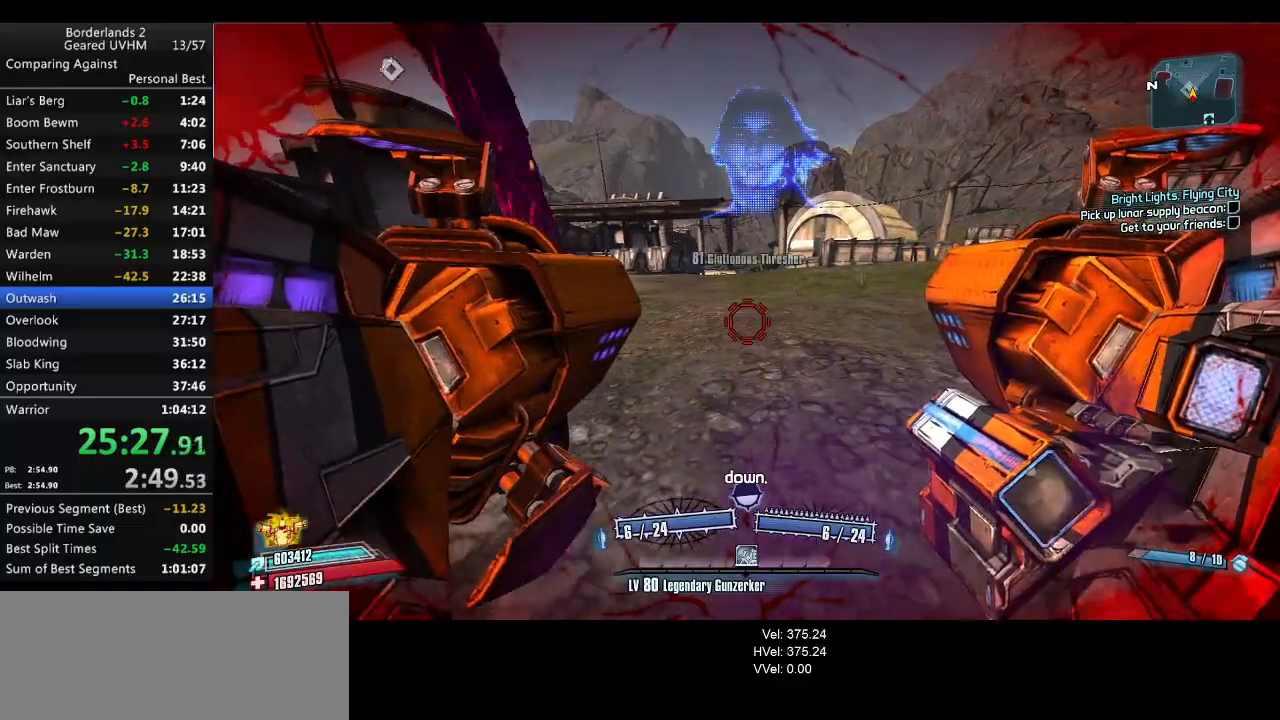
Gameplay with keyboard and mouse; each line is a JSON object with the keys and mouse buttons held at the frame after it. "events" lists presses ("down") and releases ("up") of "1", "2", "3", "4", "5", "6", "a", "alt", "backspace", "c", "ctrl", "d", "down", "e", "end", "escape", "f", "g", "left", "q", "r", "return", "right", "s", "shift", "space", "t", "tab", "up", "v", "w", "x", "y", "z", "mouse_left", "mouse_middle", "mouse_right", "mouse_wheel_up" and "mouse_wheel_down" between this image and that frame as [ms after this image, input, new state], when the widget could be followed in between. "mouse_left", "mouse_middle", "mouse_right", "mouse_wheel_up", "mouse_wheel_down" = the "left", "middle", "right", "wheel_up", "wheel_down" buttons of the "mouse" list. No other keys are recorded. Mouse movement is not recorded.
{"keys": [], "mouse": [], "events": [[33, "s", "down"], [83, "d", "up"], [183, "s", "up"]]}
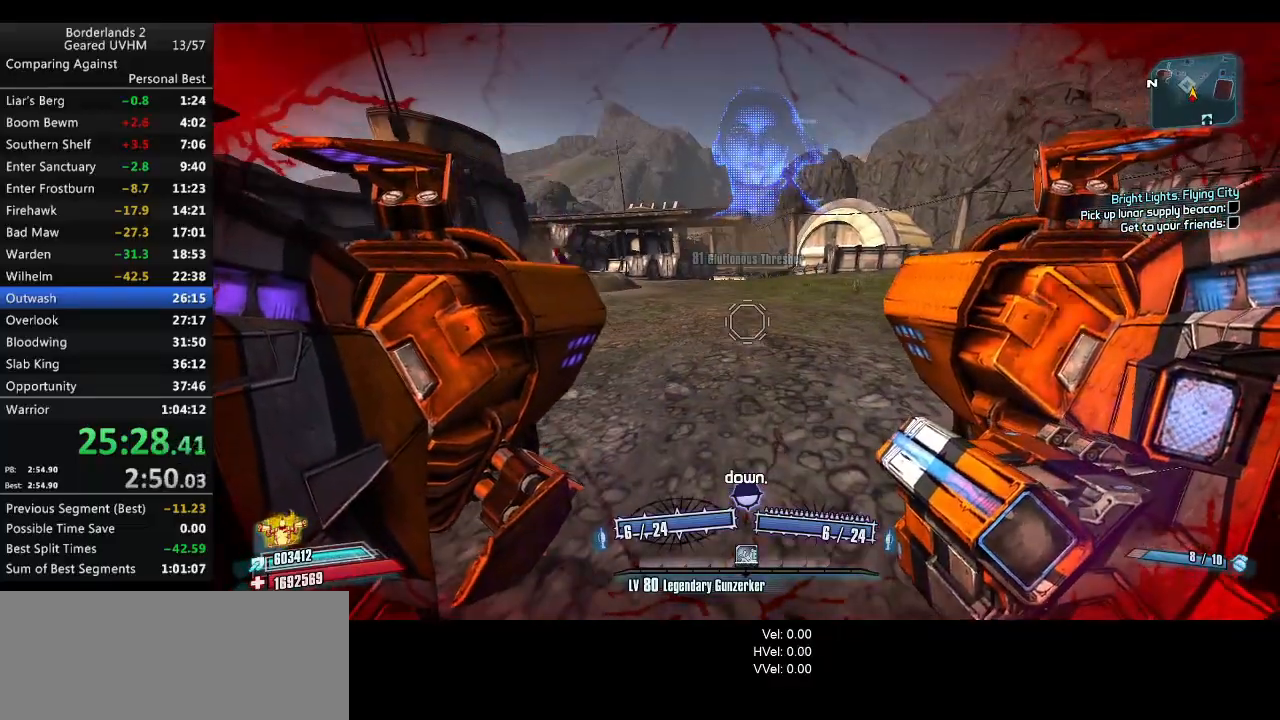
{"keys": [], "mouse": [], "events": [[17, "s", "down"], [167, "s", "up"]]}
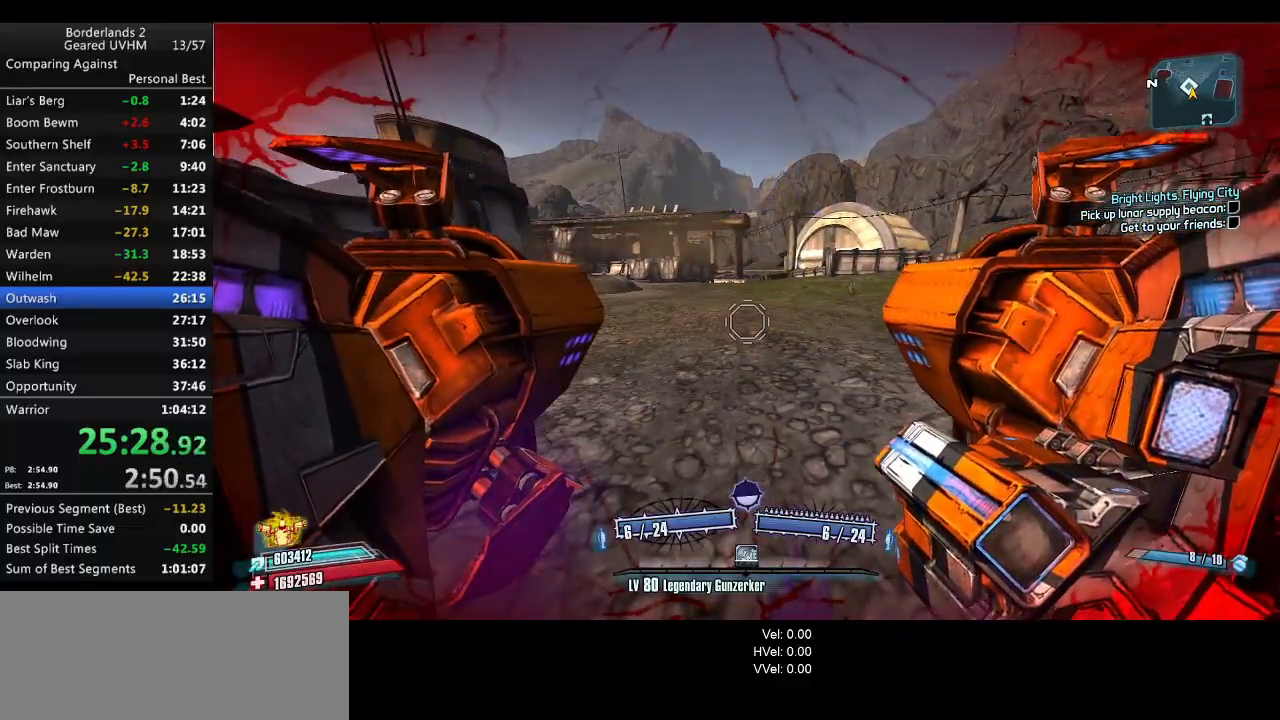
{"keys": [], "mouse": [], "events": []}
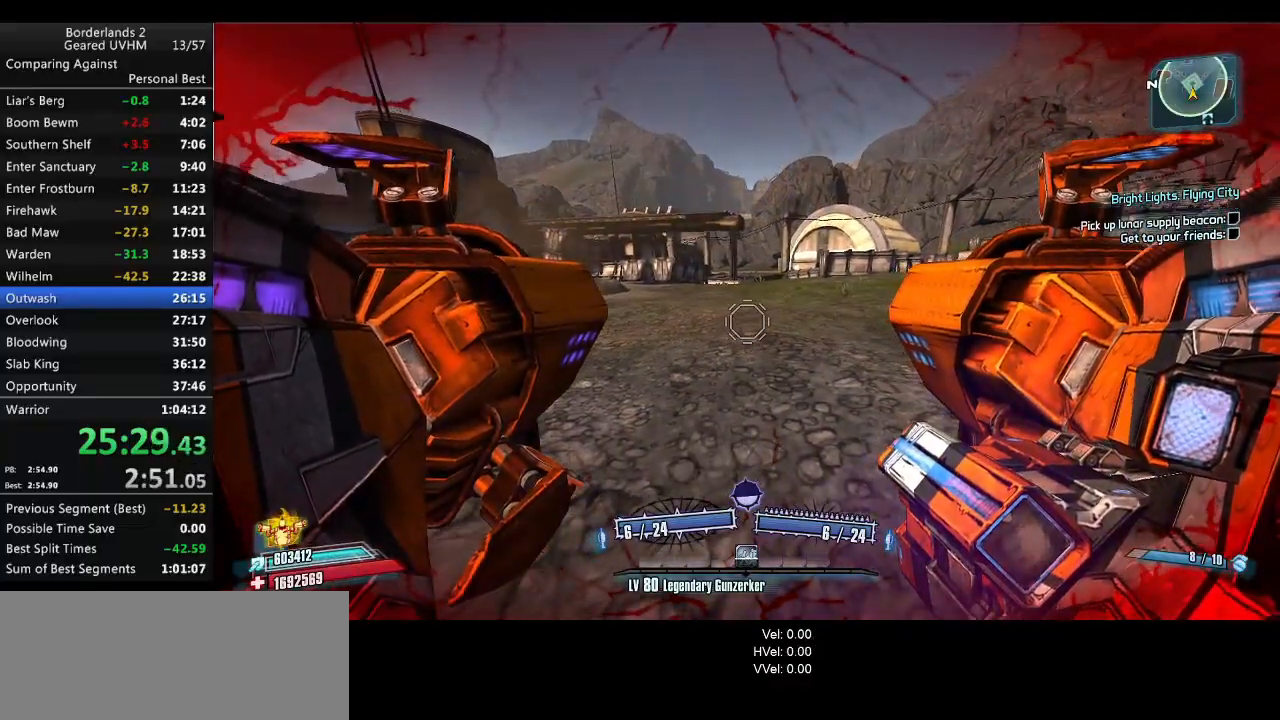
{"keys": ["w"], "mouse": [], "events": [[300, "mouse_left", "down"], [300, "w", "down"], [333, "mouse_right", "down"], [433, "mouse_left", "up"], [450, "mouse_right", "up"]]}
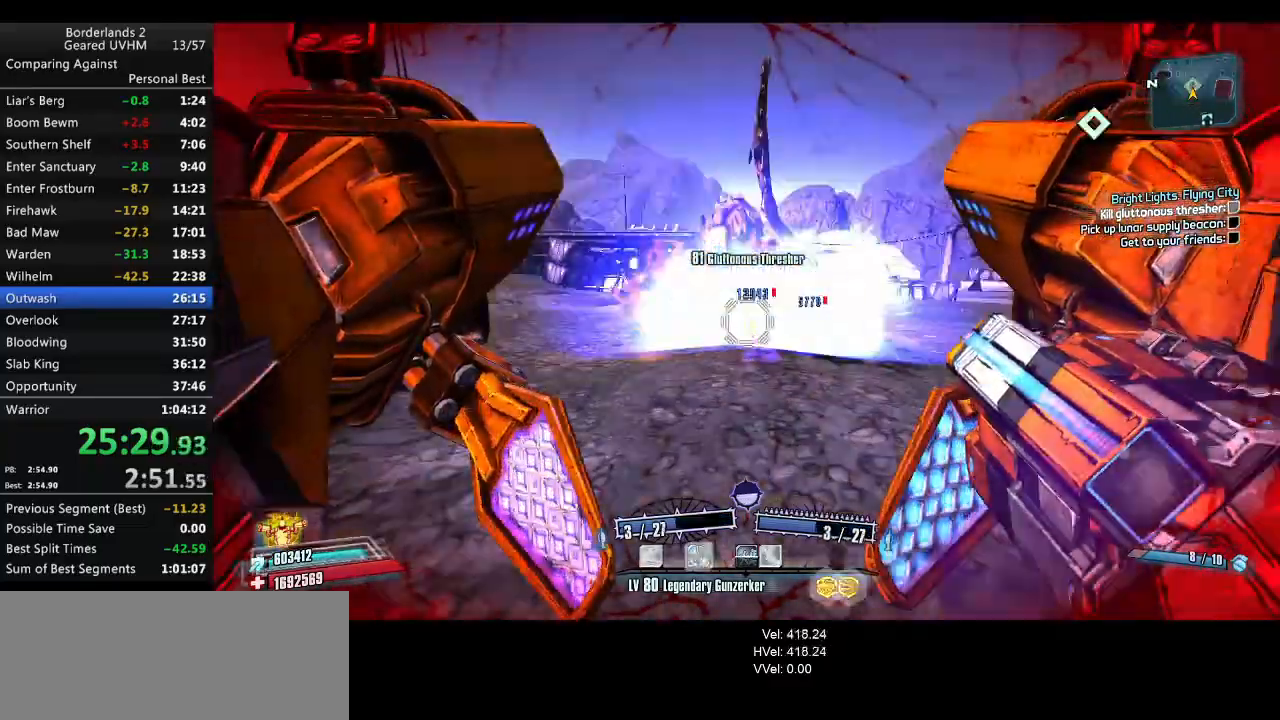
{"keys": ["w"], "mouse": ["wheel_down"], "events": [[167, "shift", "down"], [350, "shift", "up"], [417, "mouse_wheel_down", "down"]]}
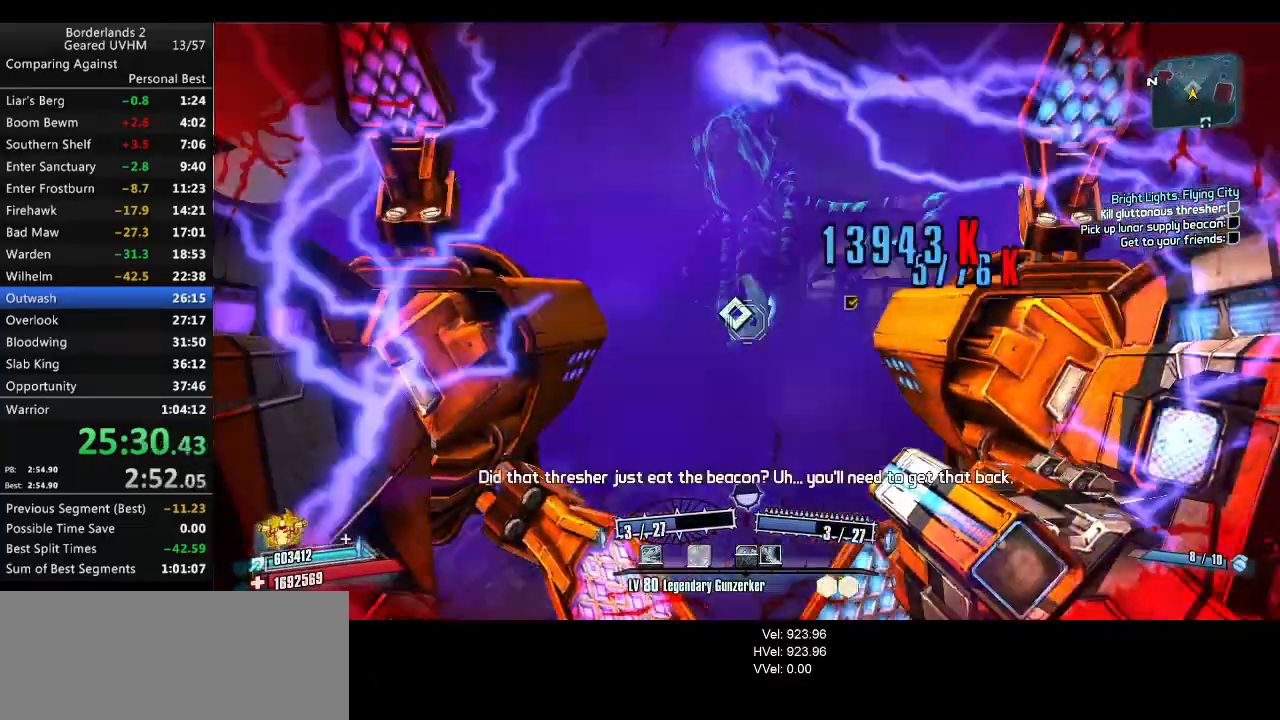
{"keys": [], "mouse": ["wheel_down"], "events": [[450, "w", "up"]]}
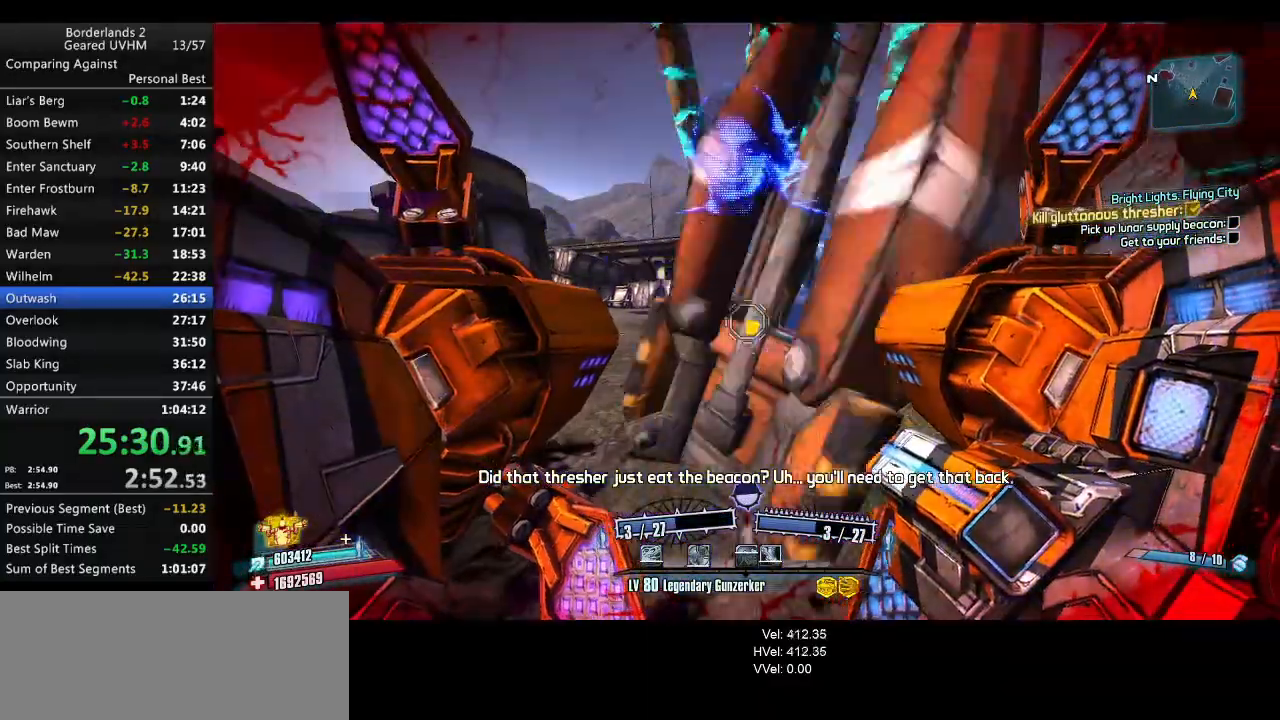
{"keys": ["backspace"], "mouse": ["wheel_down"], "events": [[183, "escape", "down"], [233, "escape", "up"], [333, "end", "down"], [350, "backspace", "down"], [417, "end", "up"], [450, "backspace", "up"], [483, "backspace", "down"]]}
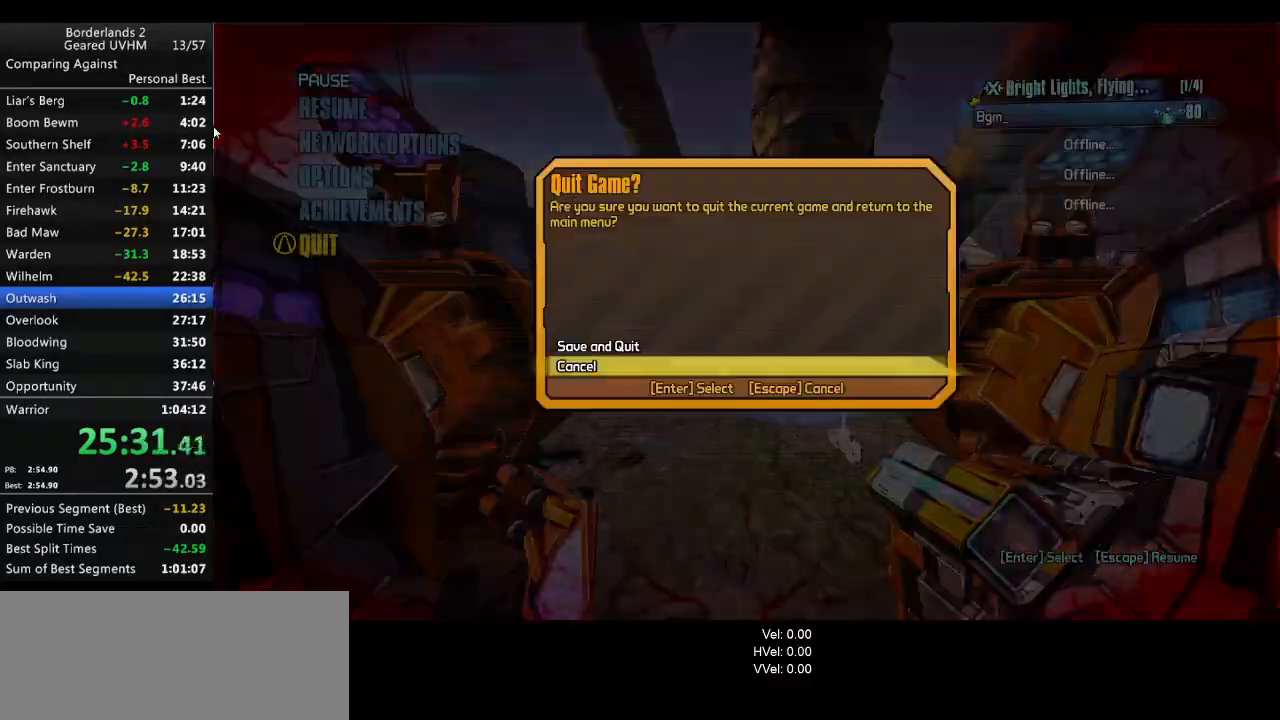
{"keys": [], "mouse": ["wheel_down"], "events": [[67, "backspace", "up"], [417, "backspace", "down"], [483, "backspace", "up"]]}
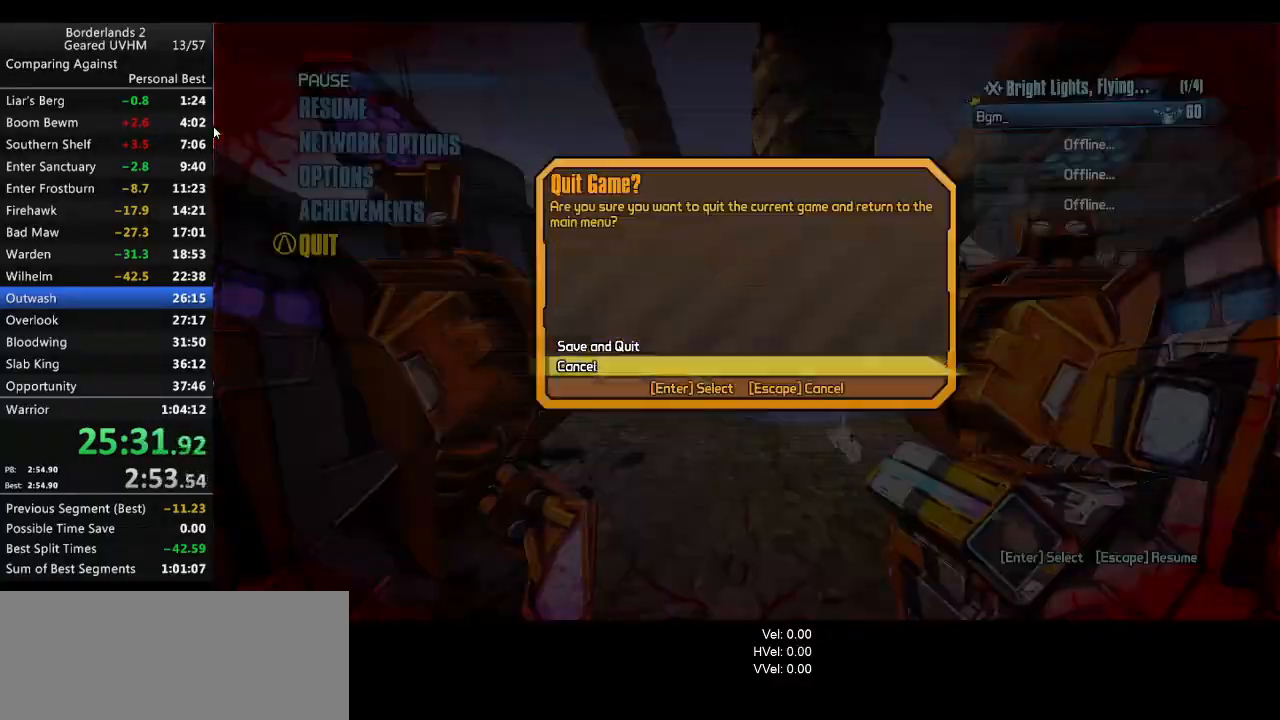
{"keys": [], "mouse": ["wheel_down"], "events": [[33, "up", "down"], [100, "backspace", "down"], [133, "up", "up"], [150, "backspace", "up"]]}
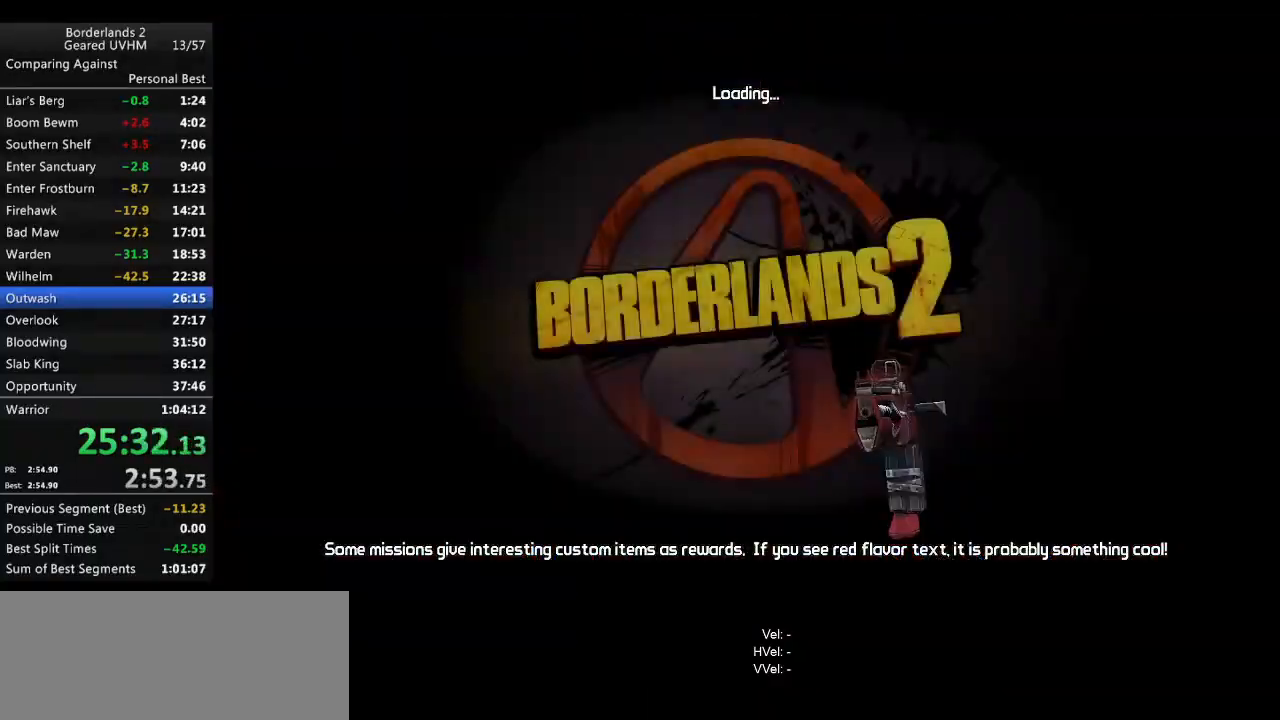
{"keys": [], "mouse": [], "events": [[167, "mouse_wheel_down", "up"]]}
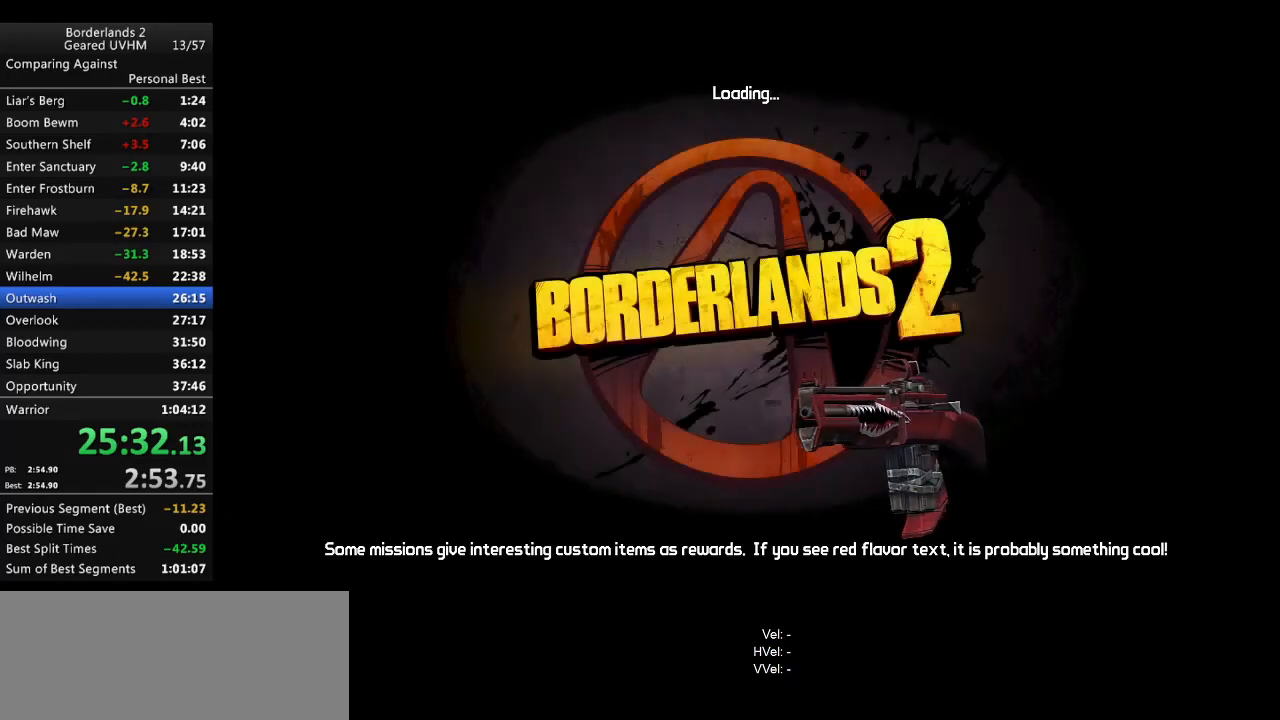
{"keys": [], "mouse": [], "events": []}
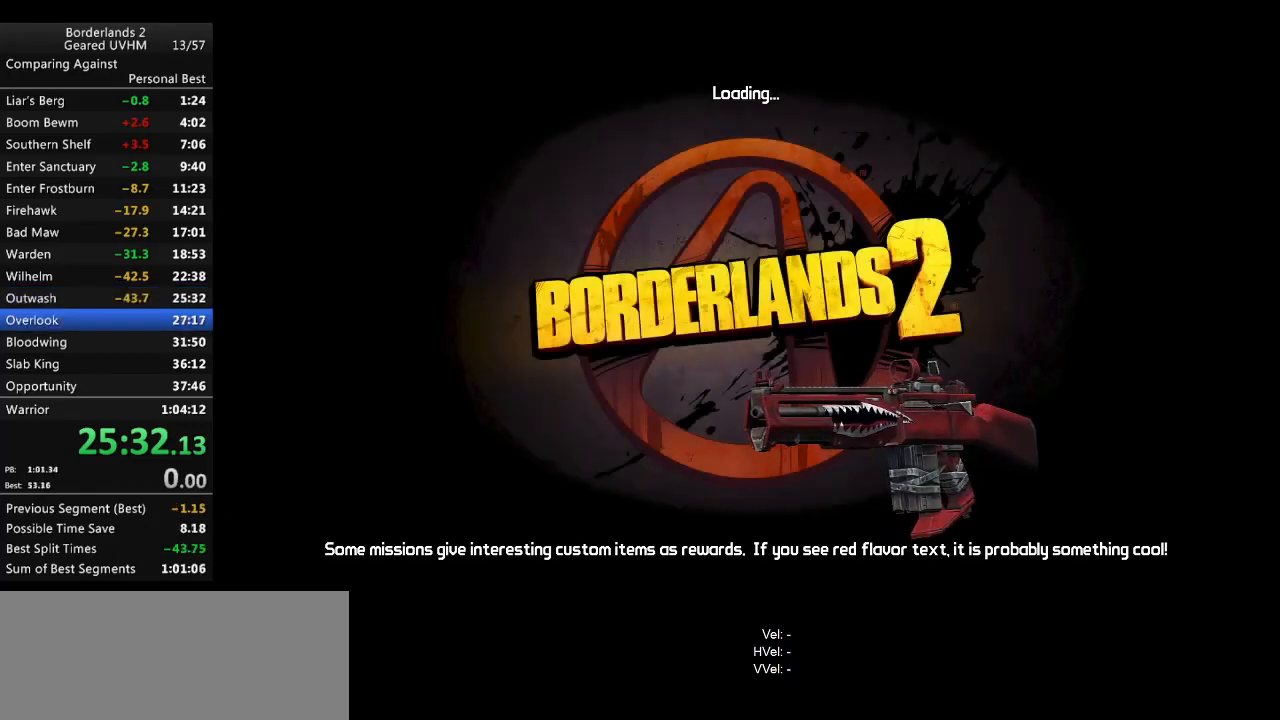
{"keys": [], "mouse": [], "events": []}
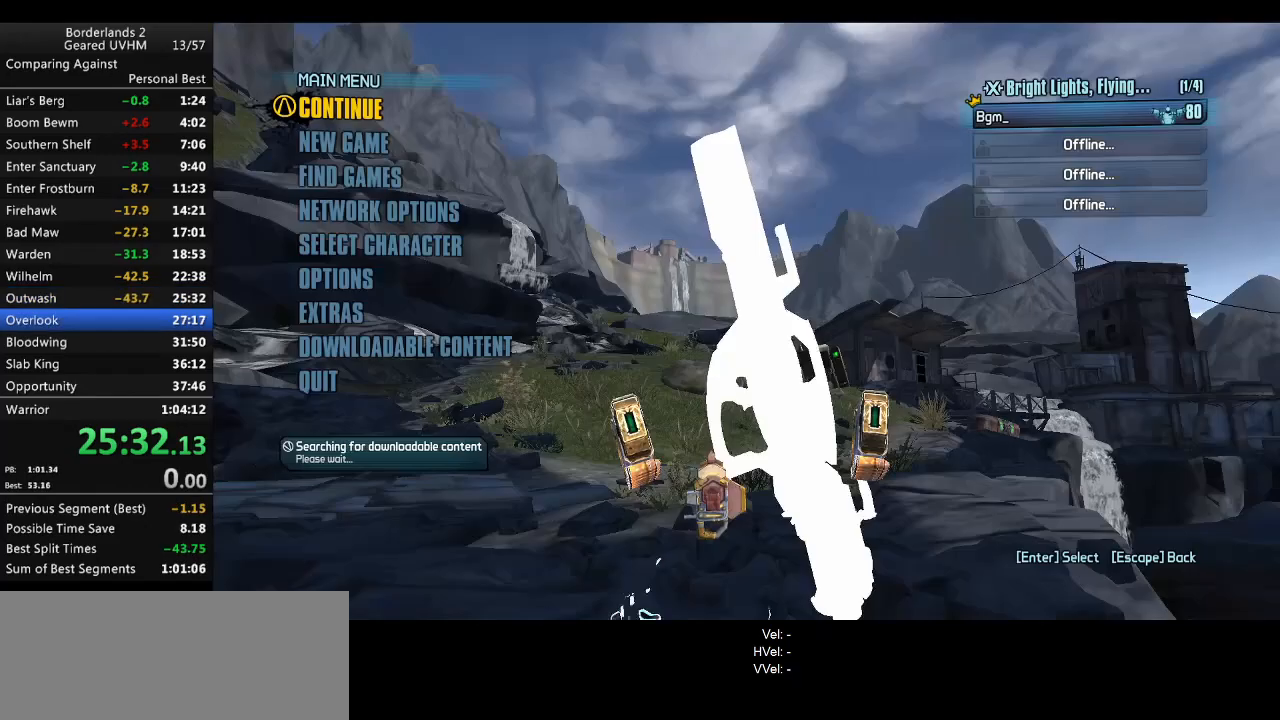
{"keys": [], "mouse": [], "events": []}
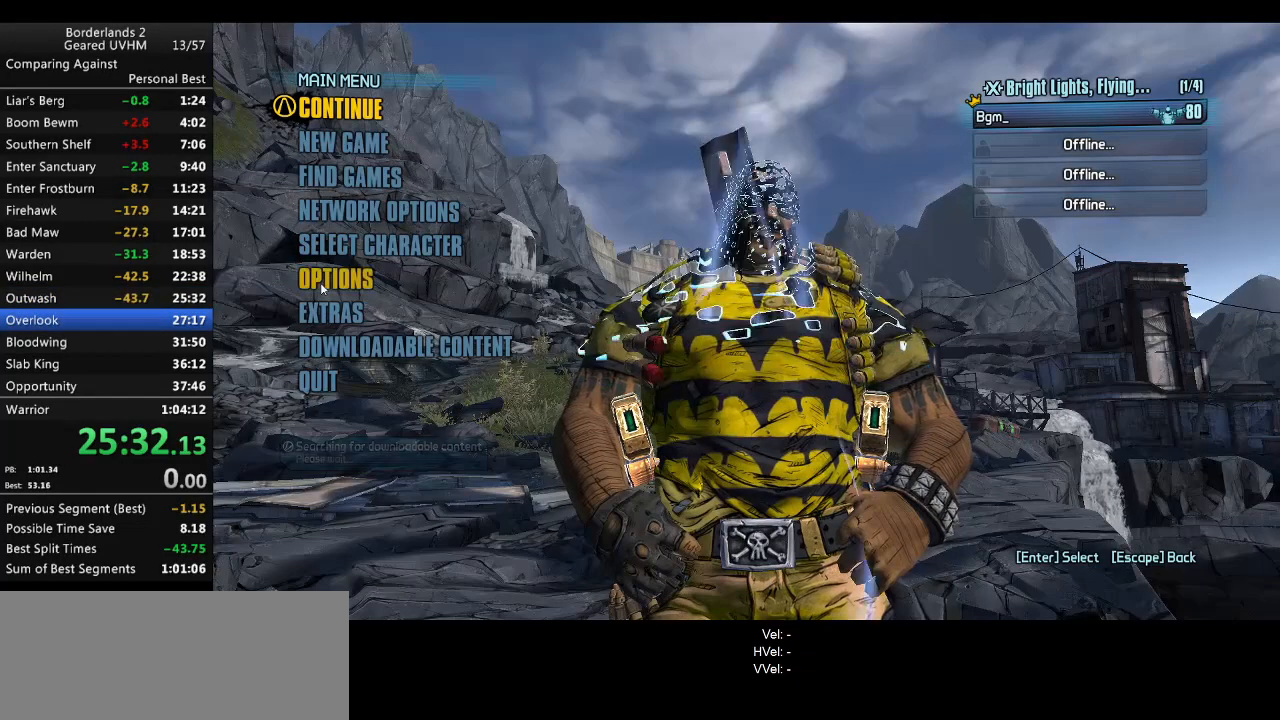
{"keys": [], "mouse": ["left"], "events": [[67, "mouse_left", "down"], [133, "mouse_left", "up"], [450, "mouse_left", "down"]]}
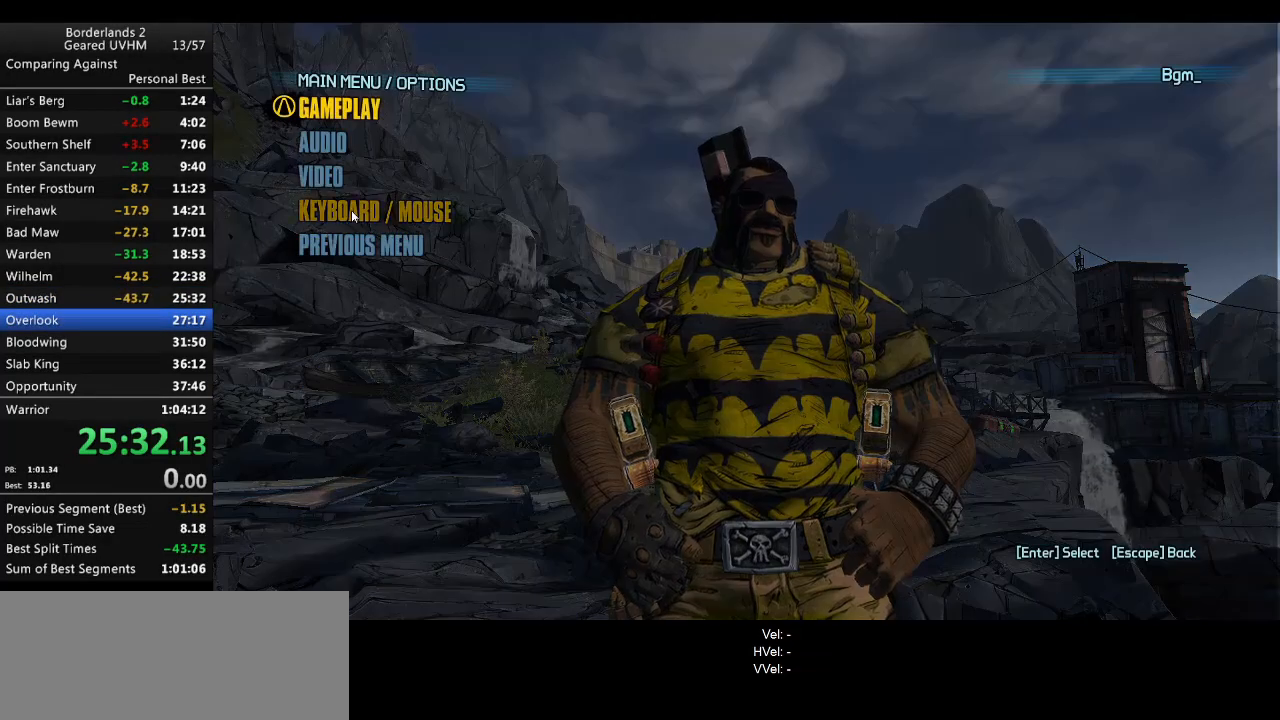
{"keys": [], "mouse": [], "events": [[33, "mouse_left", "up"]]}
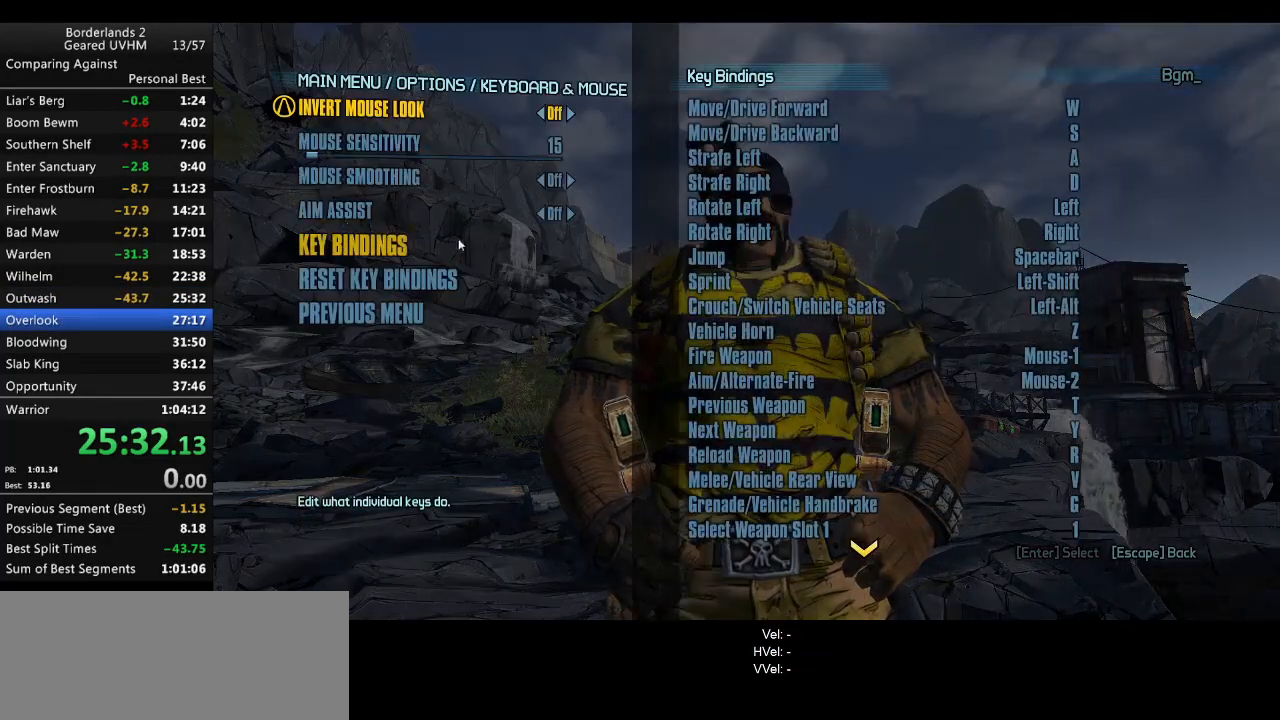
{"keys": [], "mouse": [], "events": [[267, "mouse_wheel_down", "down"], [383, "mouse_wheel_down", "up"]]}
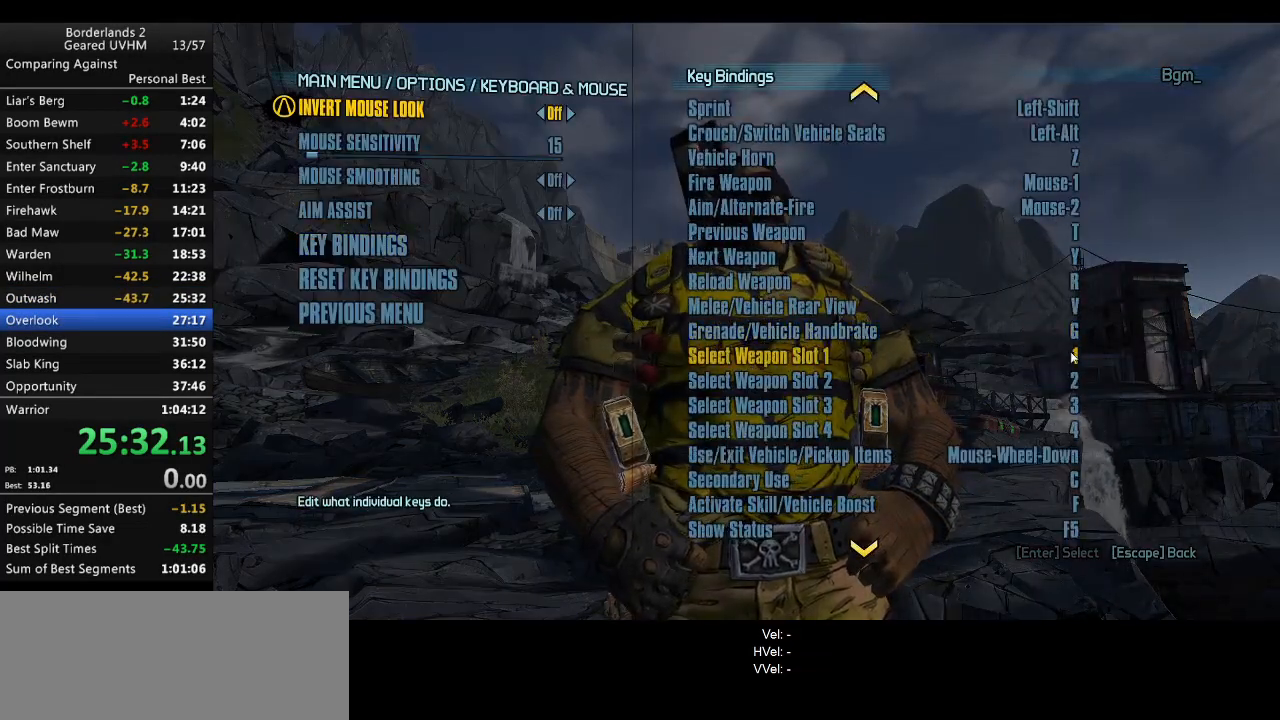
{"keys": [], "mouse": [], "events": []}
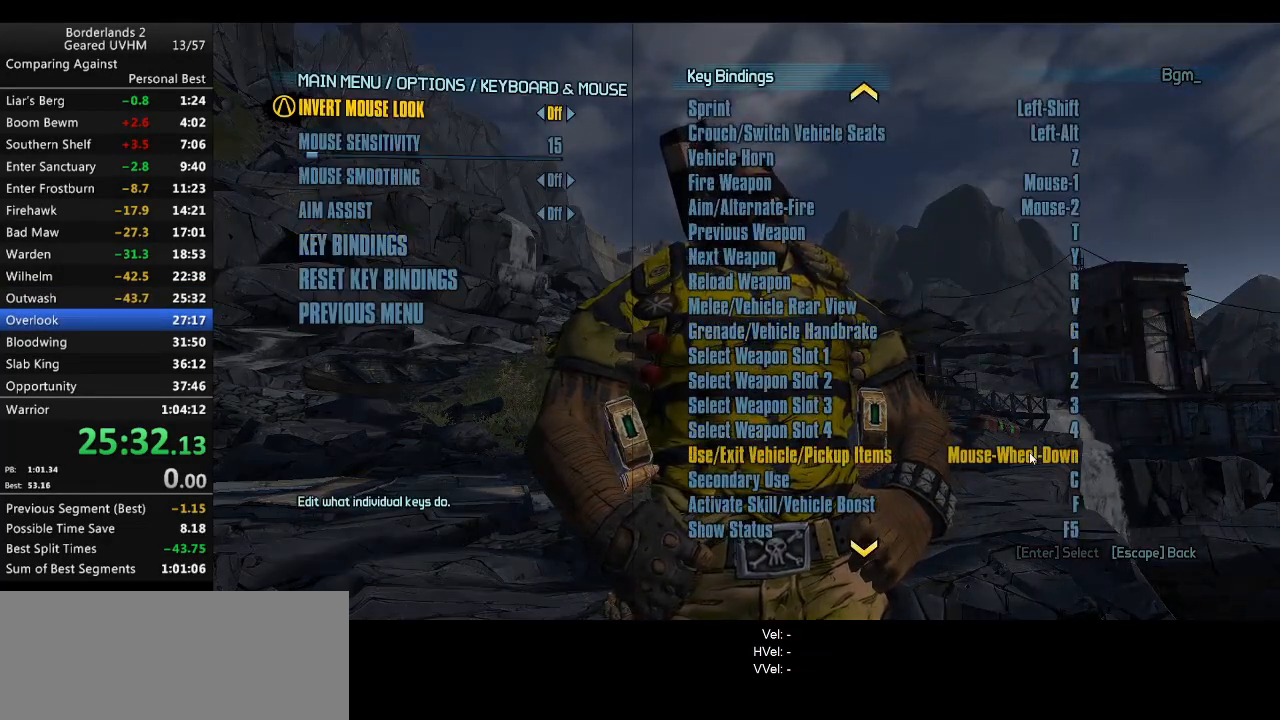
{"keys": [], "mouse": [], "events": [[100, "mouse_left", "down"], [167, "mouse_left", "up"], [217, "e", "down"], [300, "e", "up"]]}
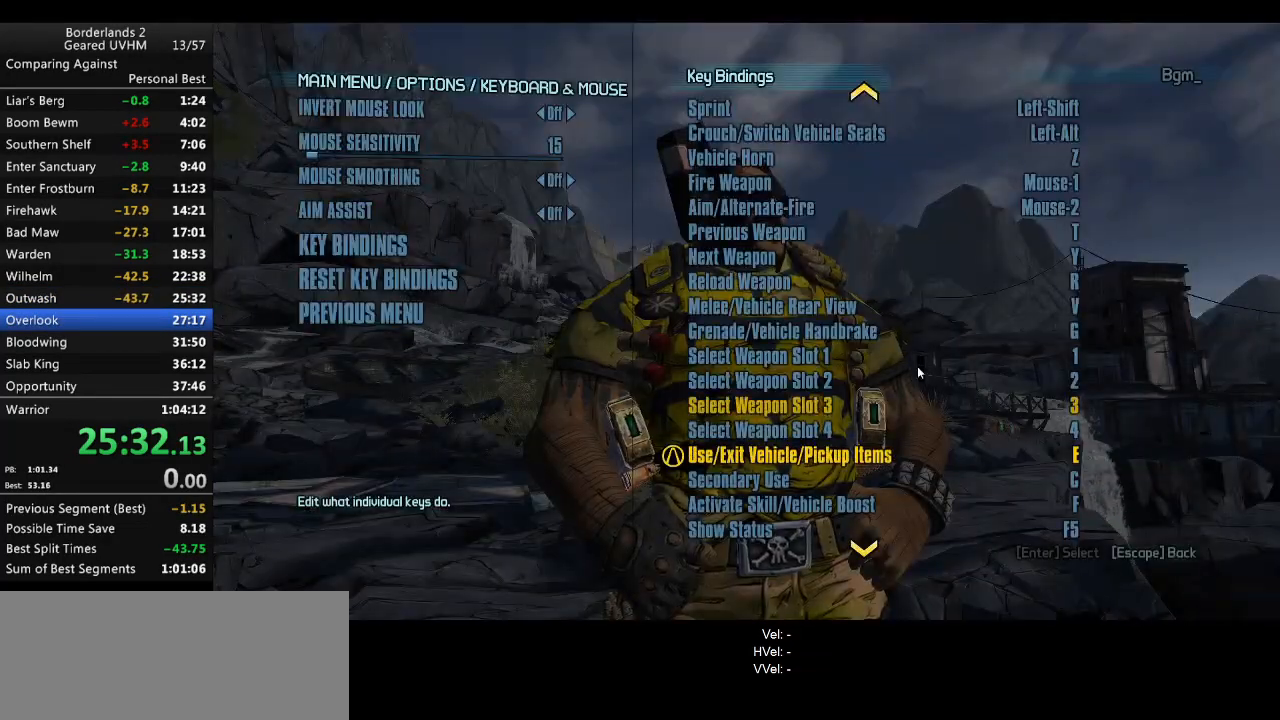
{"keys": ["escape"], "mouse": [], "events": [[17, "escape", "down"], [100, "escape", "up"], [450, "escape", "down"]]}
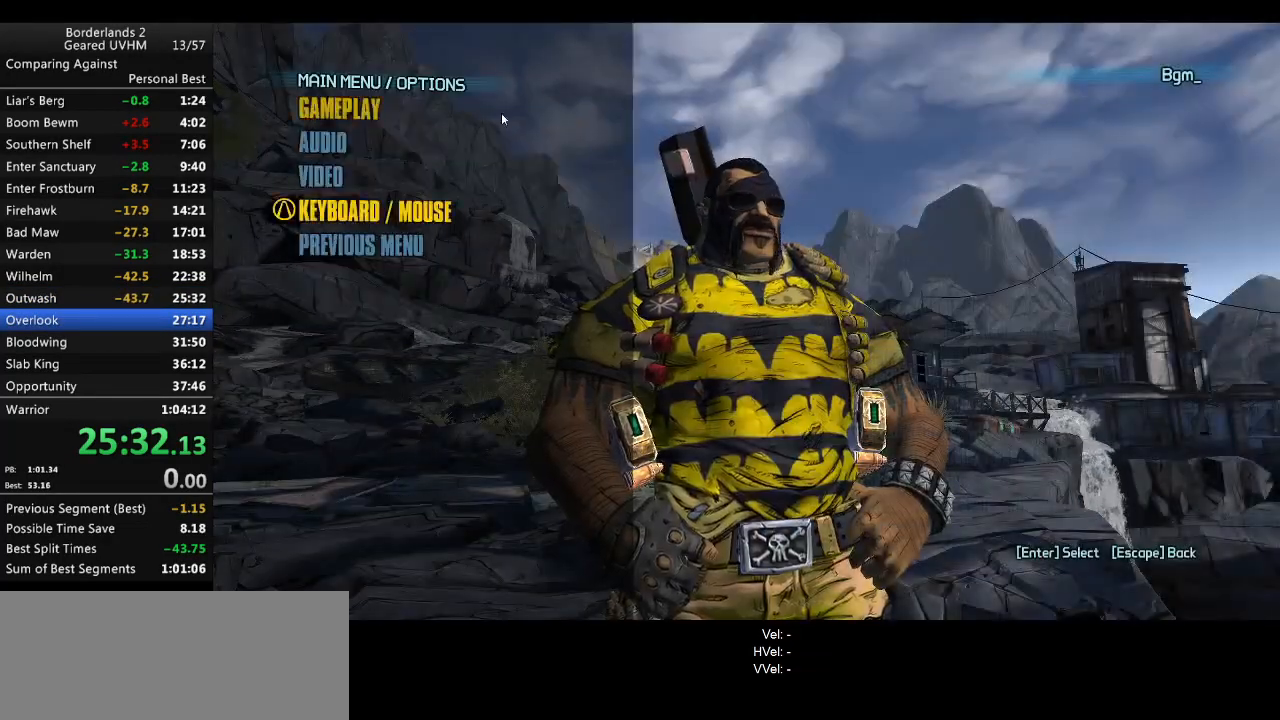
{"keys": [], "mouse": [], "events": [[33, "escape", "up"]]}
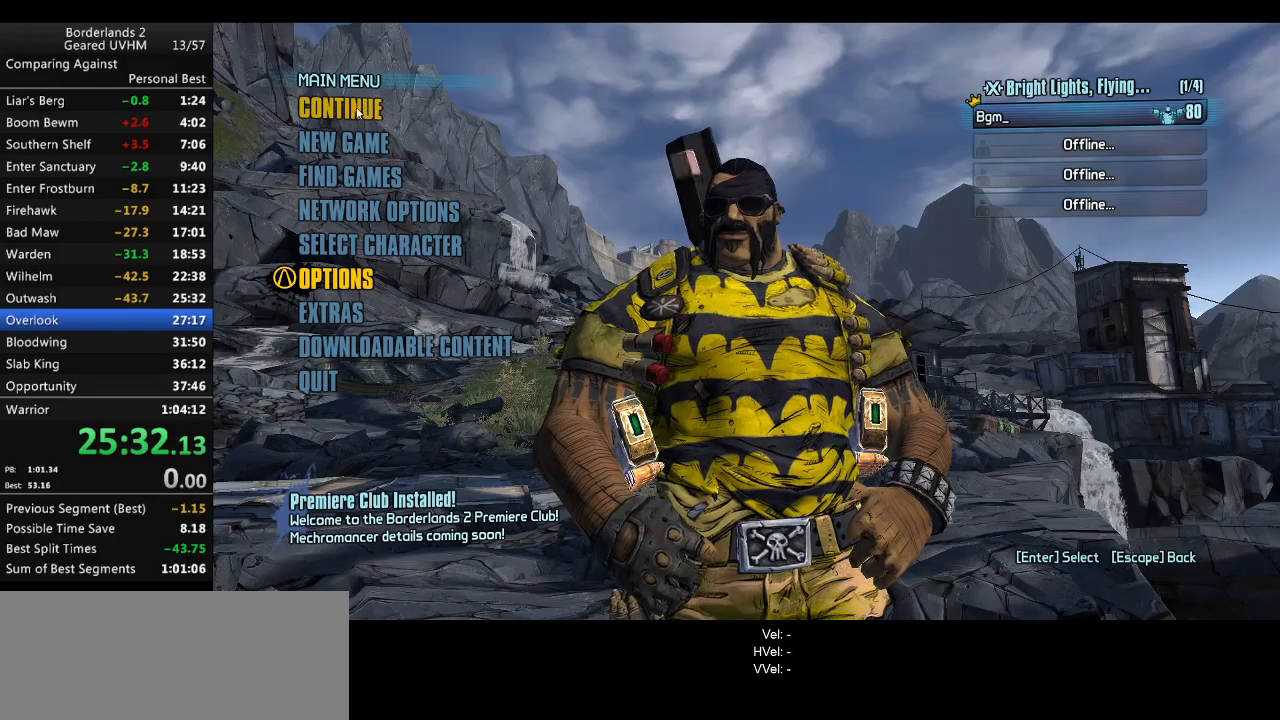
{"keys": [], "mouse": [], "events": [[67, "mouse_left", "down"], [150, "mouse_left", "up"]]}
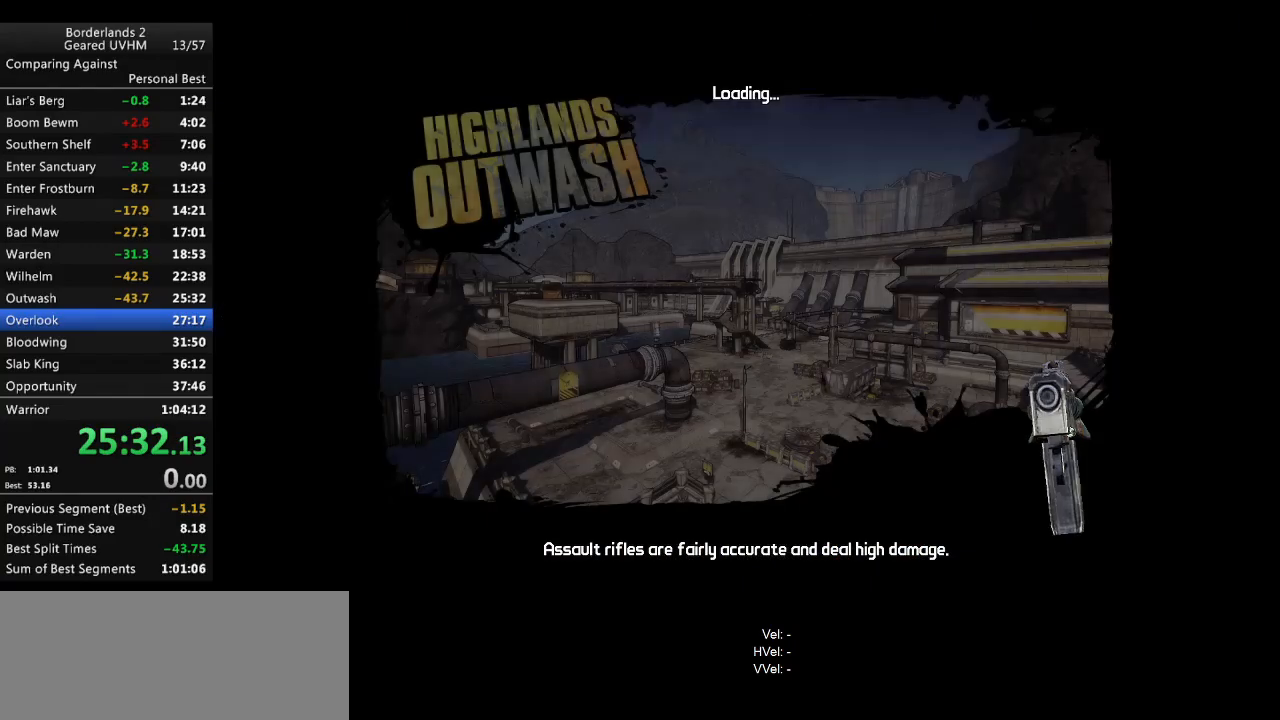
{"keys": [], "mouse": [], "events": []}
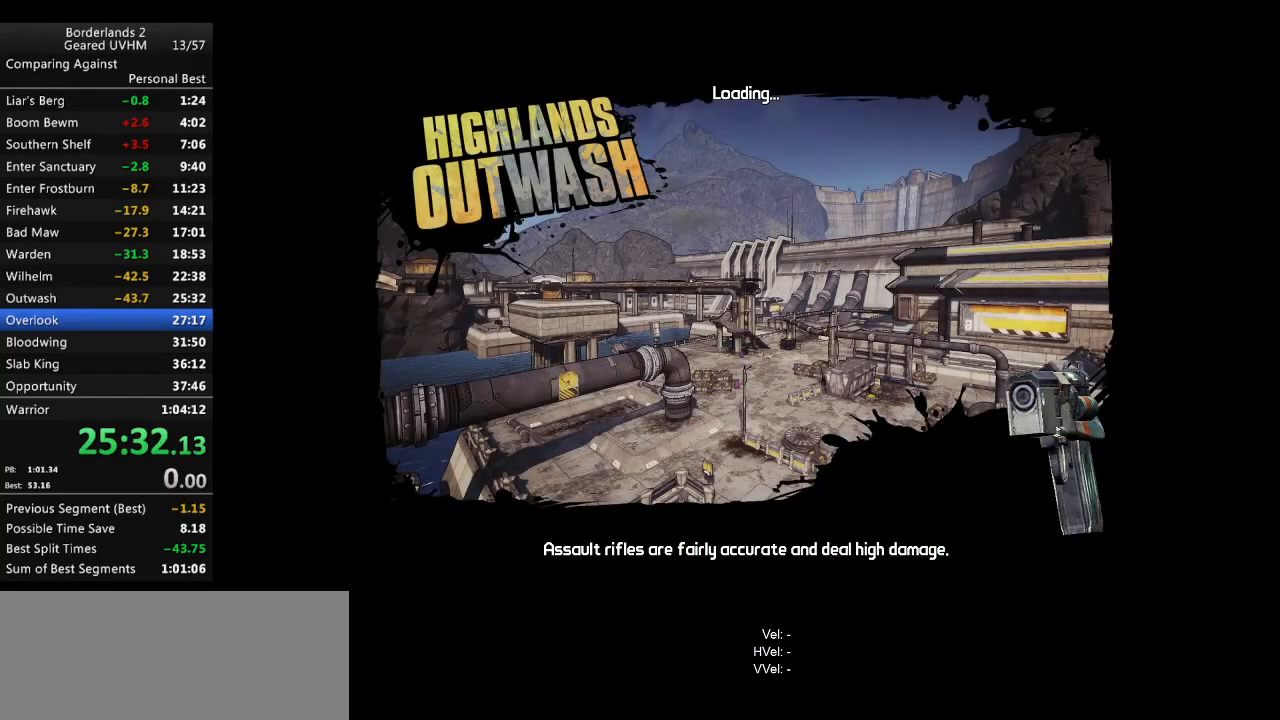
{"keys": [], "mouse": [], "events": []}
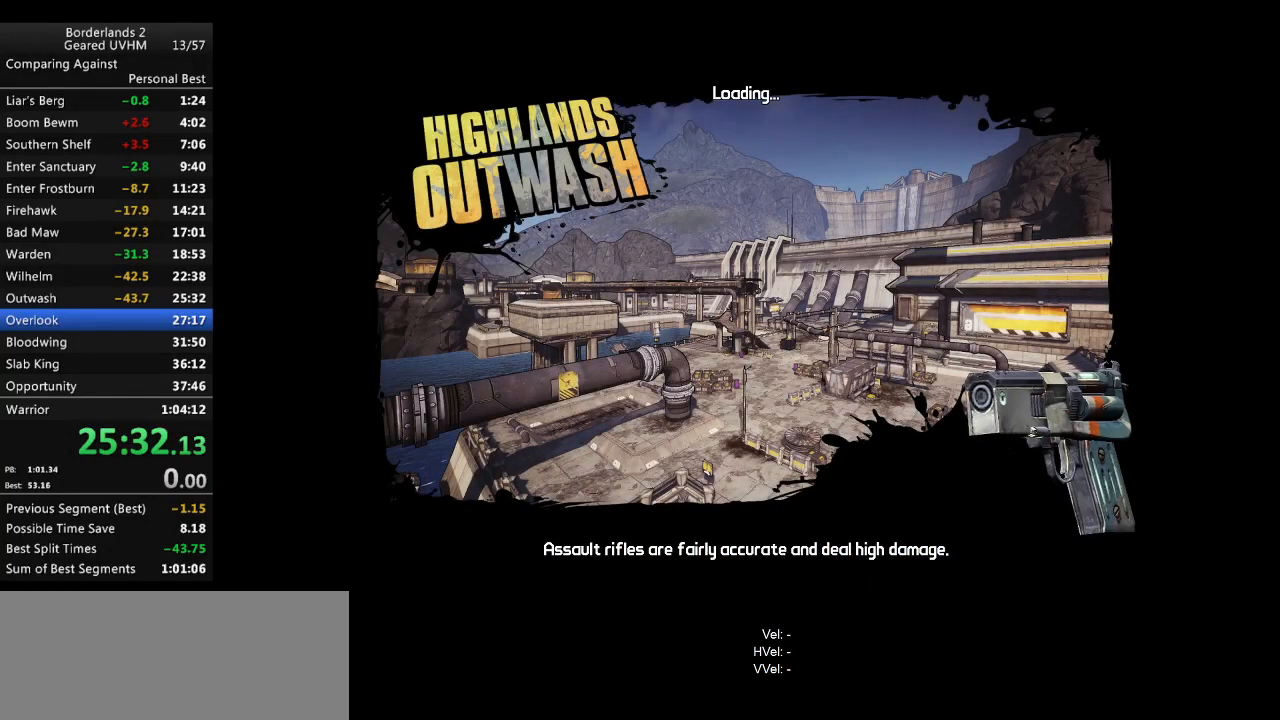
{"keys": [], "mouse": [], "events": []}
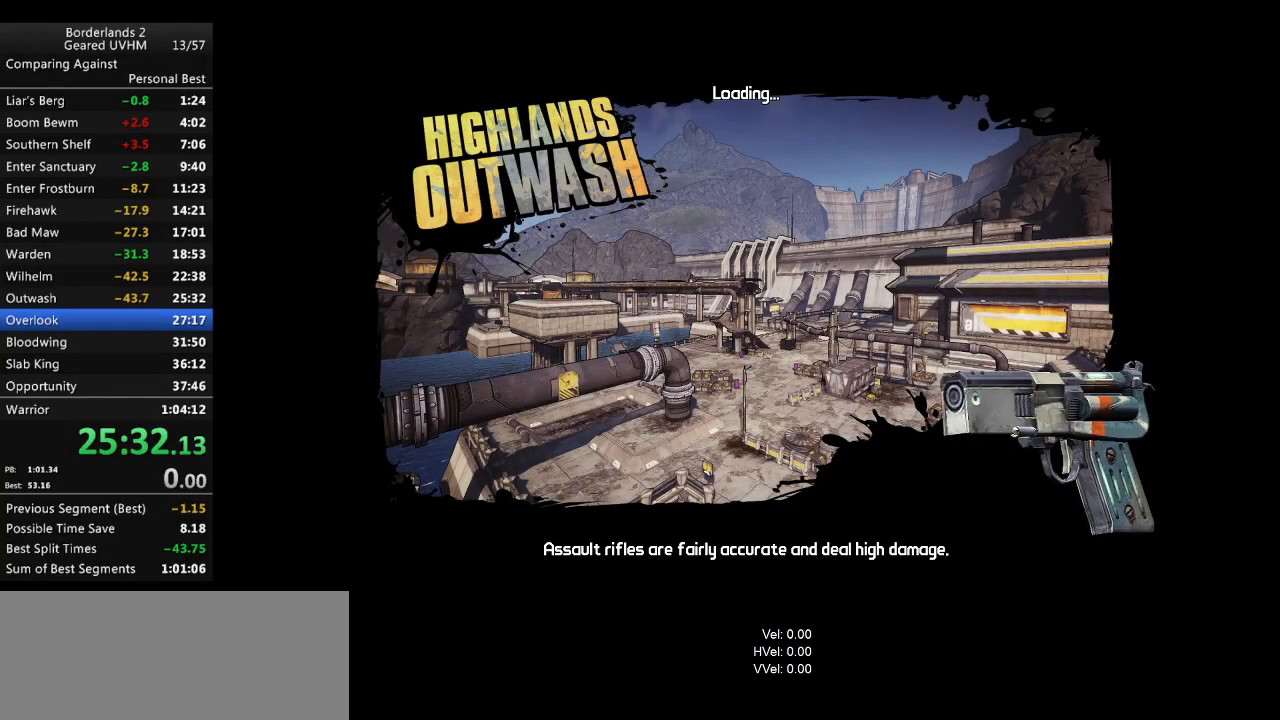
{"keys": [], "mouse": [], "events": []}
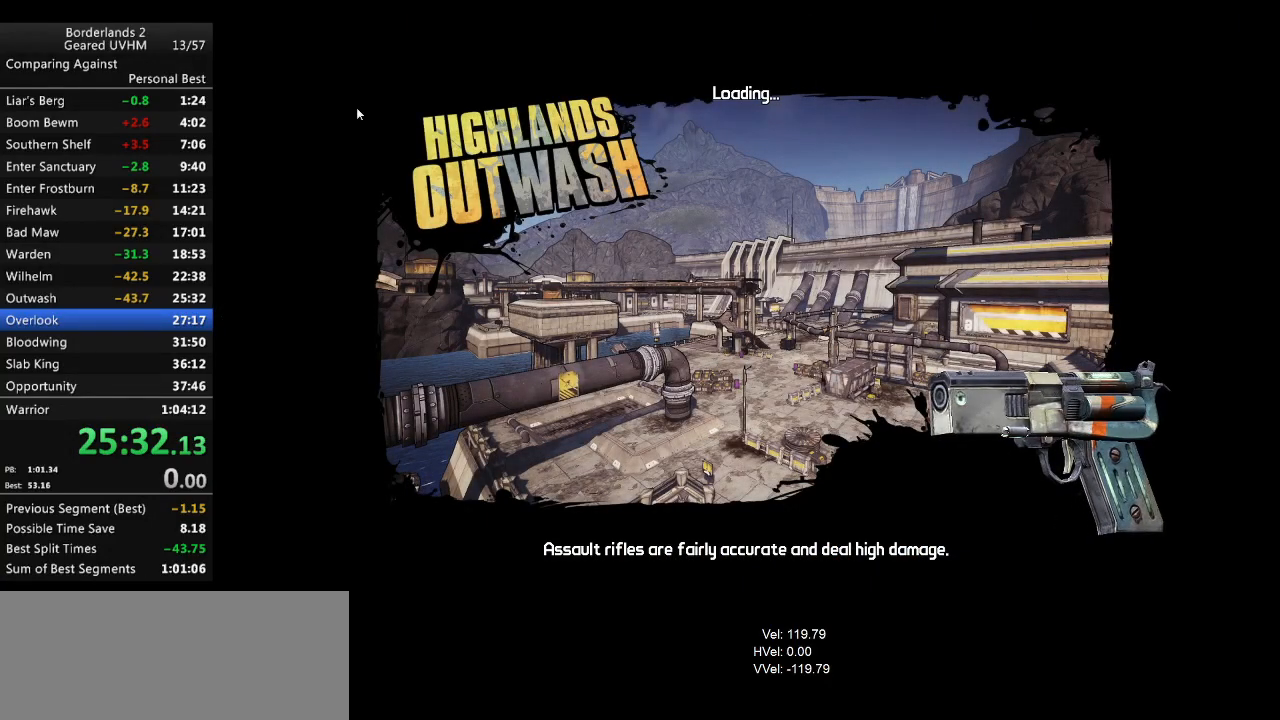
{"keys": ["backspace", "up"], "mouse": [], "events": [[50, "escape", "down"], [150, "escape", "up"], [283, "end", "down"], [300, "backspace", "down"], [383, "backspace", "up"], [383, "end", "up"], [433, "up", "down"], [500, "backspace", "down"]]}
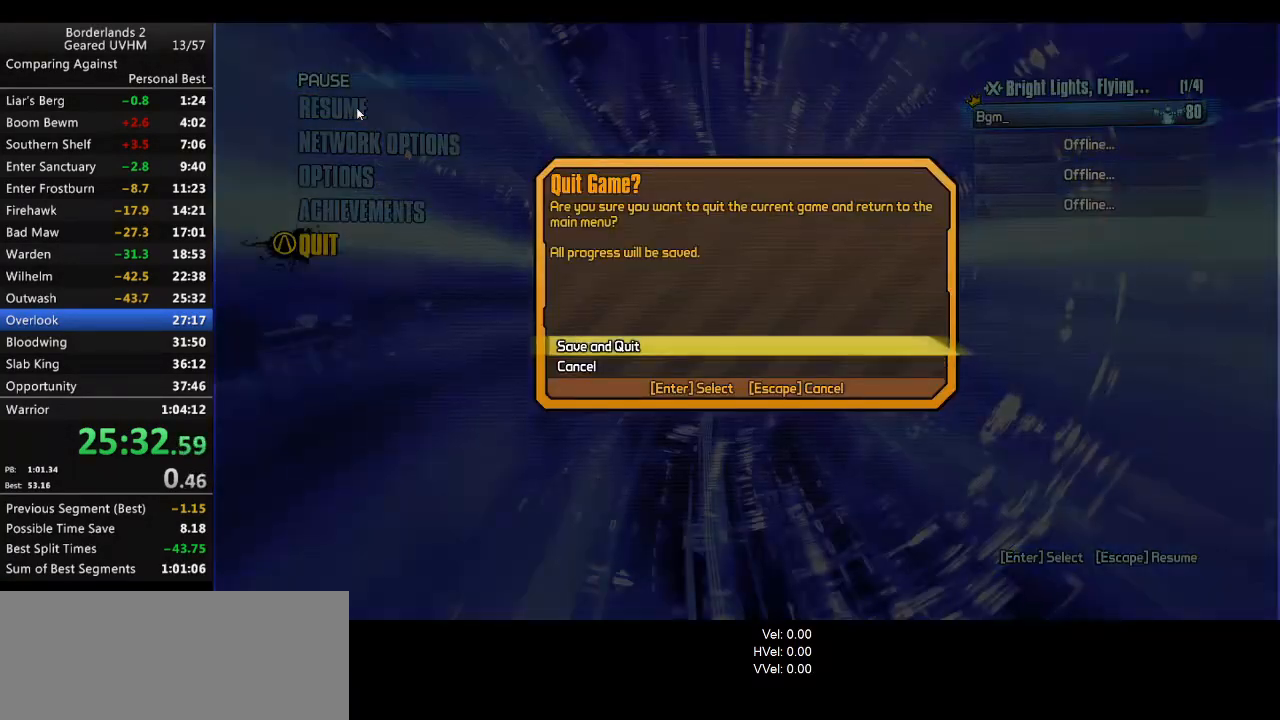
{"keys": [], "mouse": [], "events": [[33, "up", "up"], [50, "backspace", "up"]]}
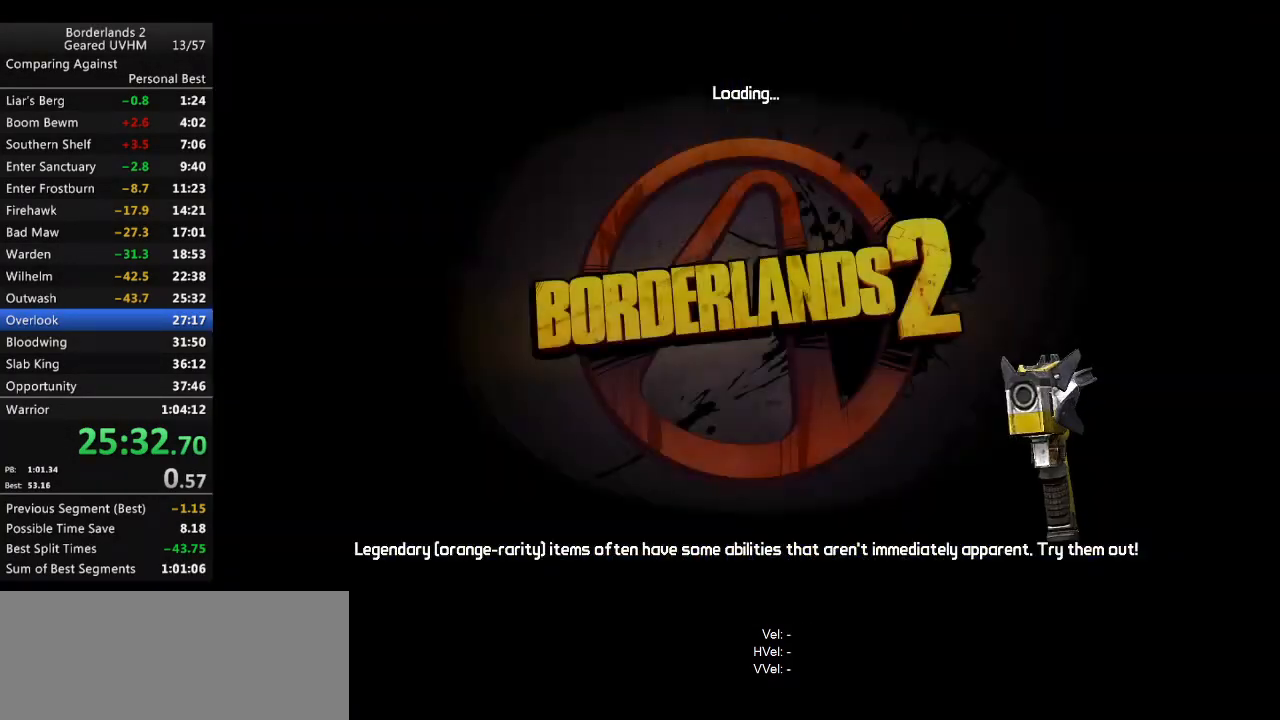
{"keys": [], "mouse": [], "events": []}
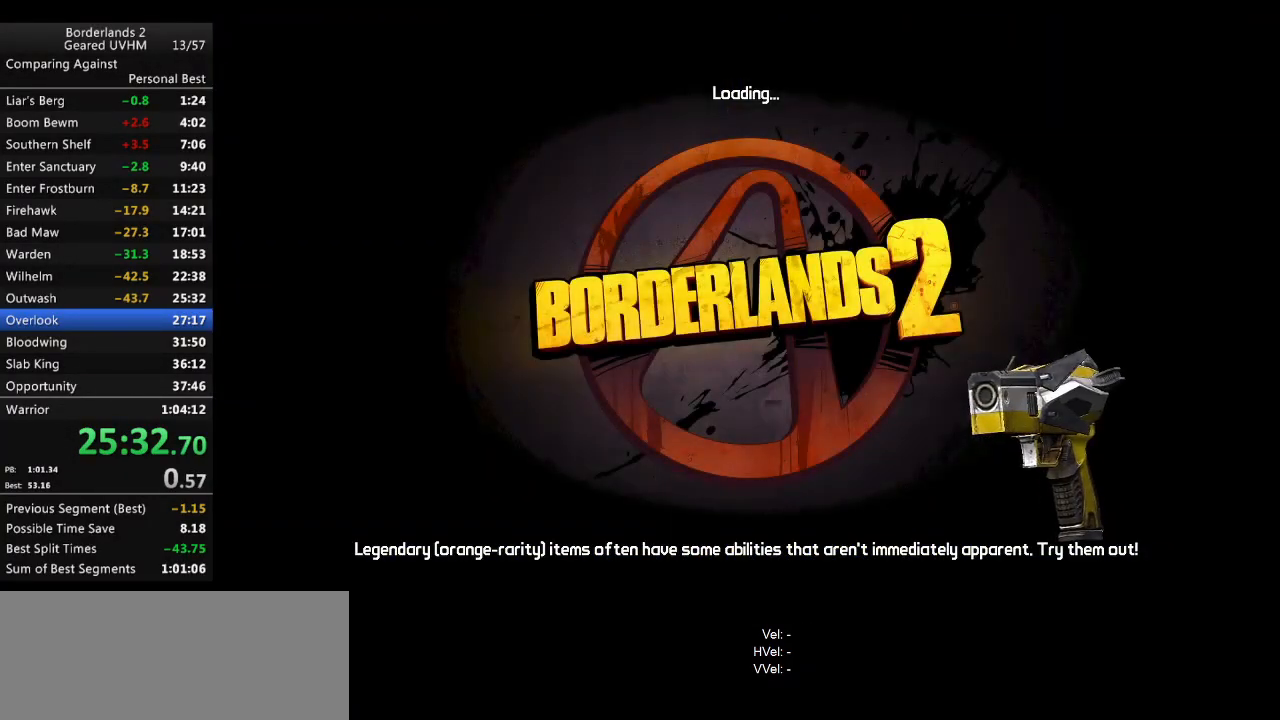
{"keys": [], "mouse": [], "events": []}
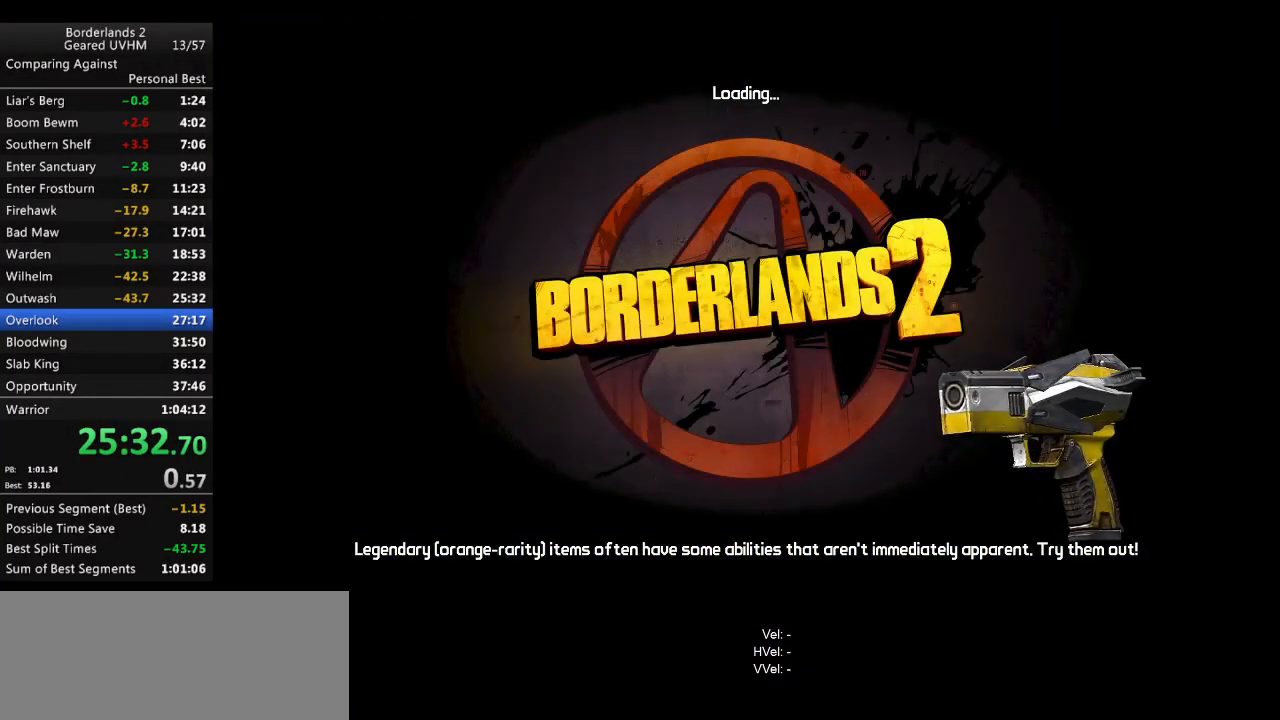
{"keys": ["return"], "mouse": [], "events": [[467, "return", "down"]]}